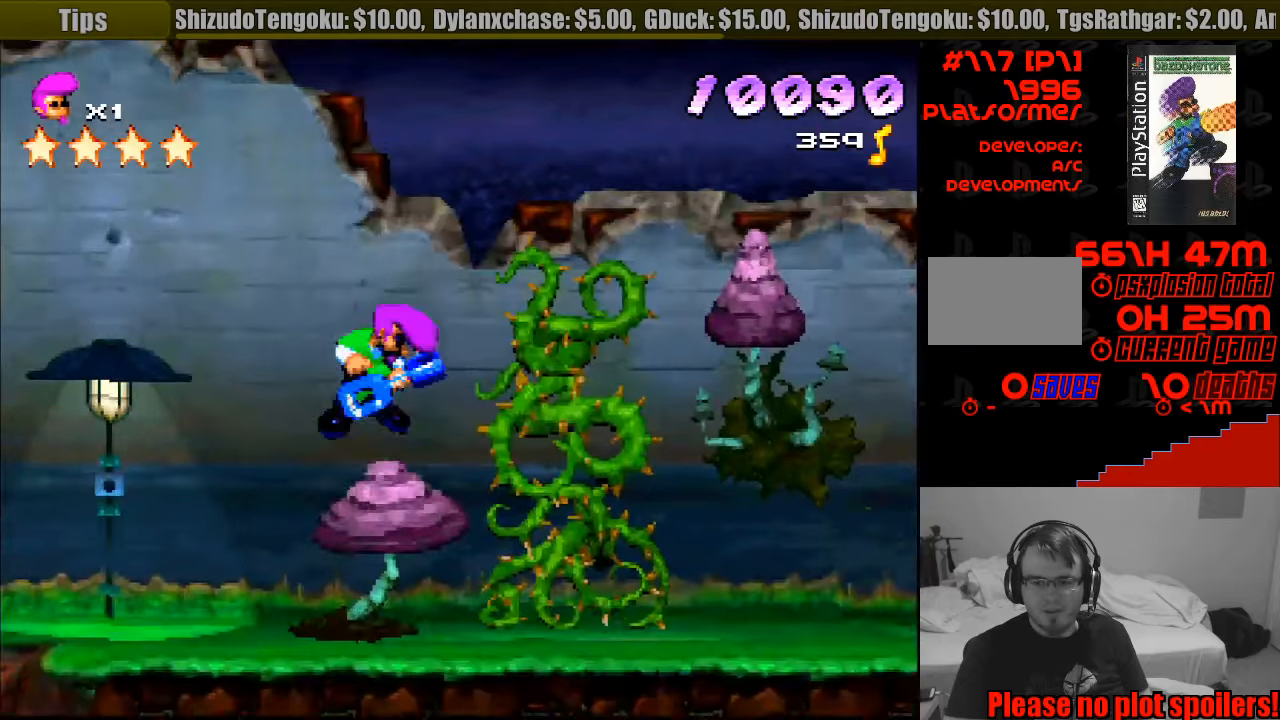
Gameplay with a controller (PlayStation layout); each line is a JSON object with the inputs held at the frame after it. "events" lists button and stick changes between this image and that frame as [ms after this image, input, new state], when the widget could be followed in between. Not read: L3 R3.
{"buttons": [], "events": []}
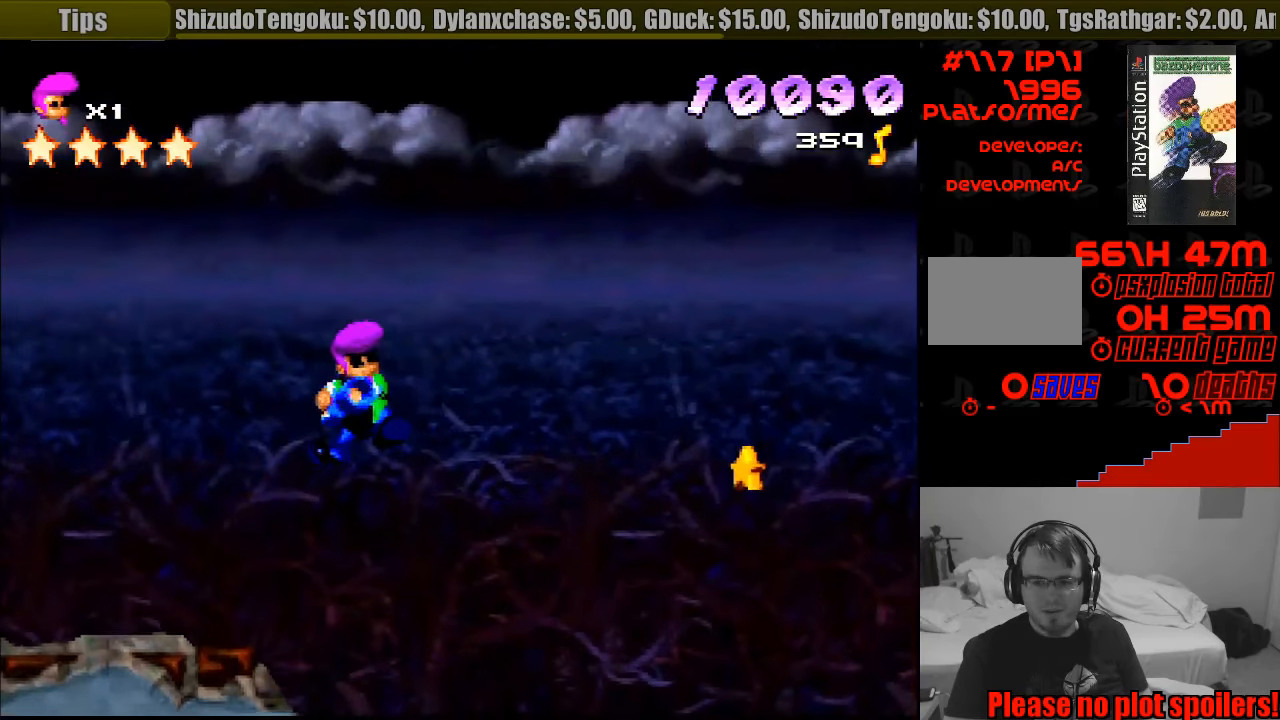
{"buttons": [], "events": []}
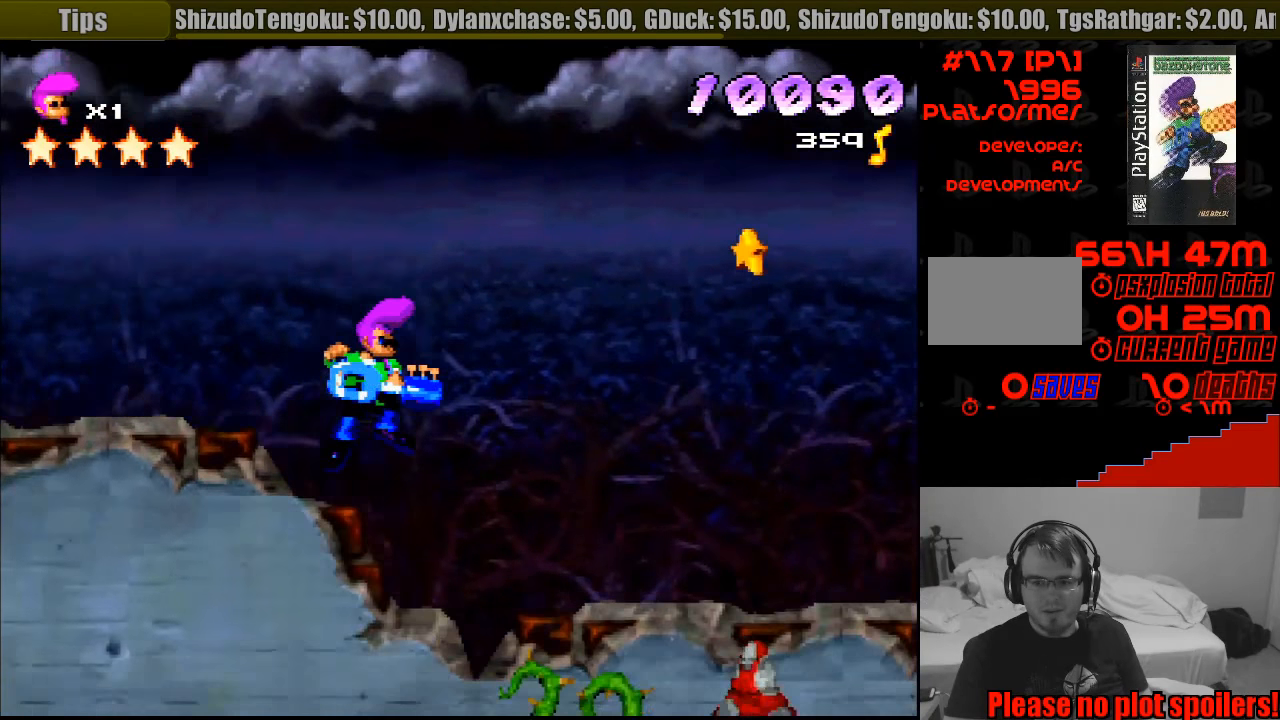
{"buttons": ["SQUARE", "DPAD_RIGHT"], "events": [[350, "DPAD_RIGHT", "down"], [350, "SQUARE", "down"]]}
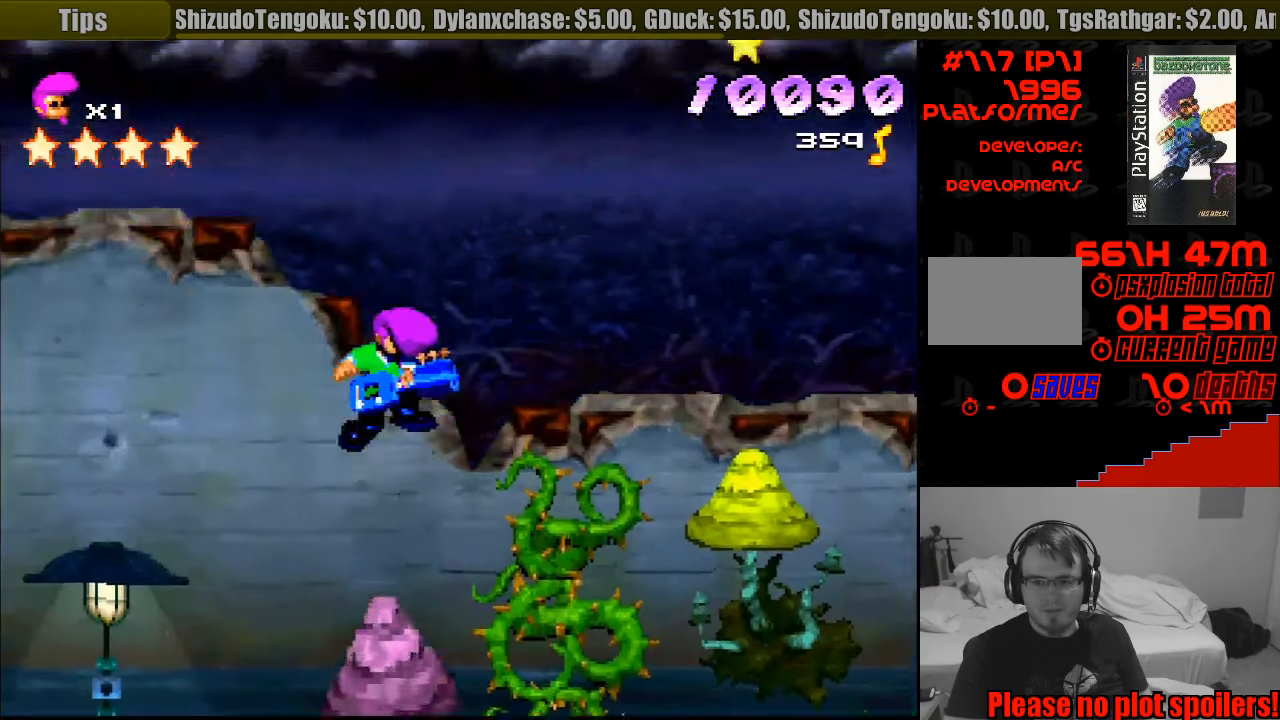
{"buttons": ["DPAD_RIGHT"], "events": [[183, "SQUARE", "up"], [317, "DPAD_RIGHT", "up"], [367, "DPAD_RIGHT", "down"]]}
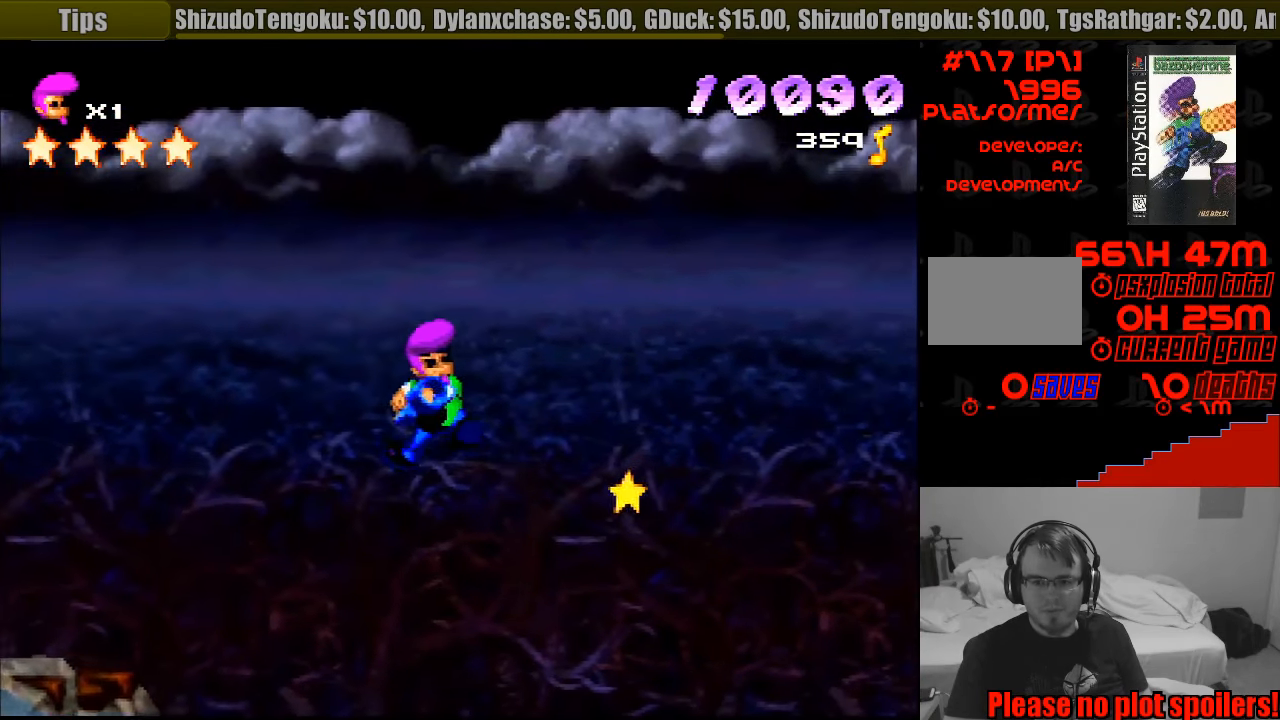
{"buttons": [], "events": [[17, "DPAD_RIGHT", "up"], [100, "DPAD_RIGHT", "down"], [250, "DPAD_RIGHT", "up"]]}
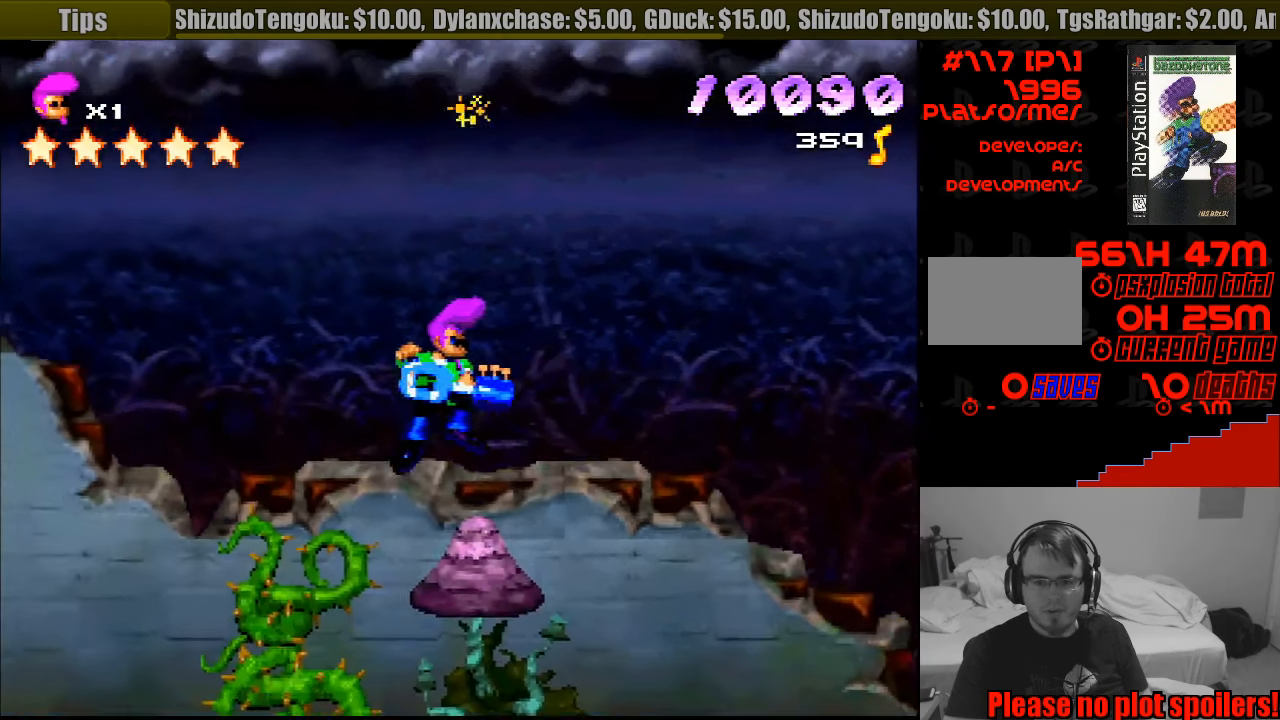
{"buttons": ["SQUARE", "DPAD_RIGHT"], "events": [[150, "SQUARE", "down"], [167, "DPAD_RIGHT", "down"], [333, "DPAD_DOWN", "down"], [467, "DPAD_DOWN", "up"]]}
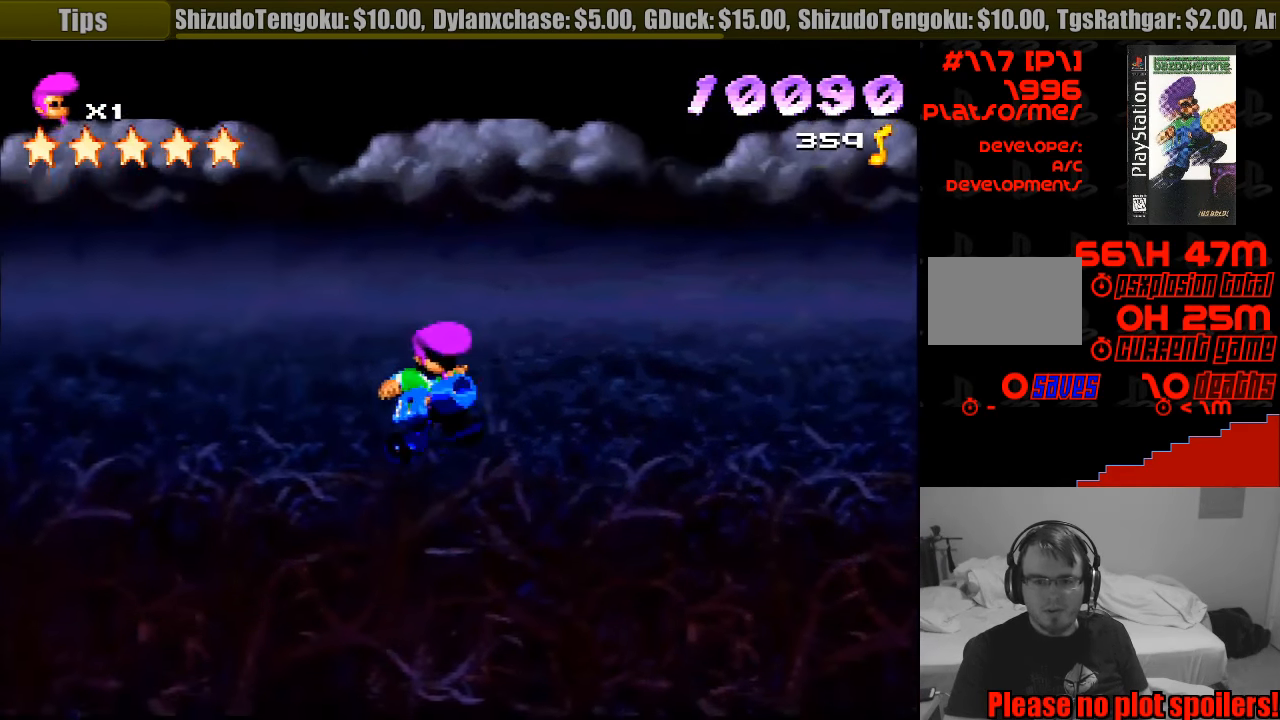
{"buttons": ["CROSS", "SQUARE", "DPAD_DOWN", "DPAD_RIGHT"], "events": [[150, "DPAD_DOWN", "down"], [200, "CROSS", "down"]]}
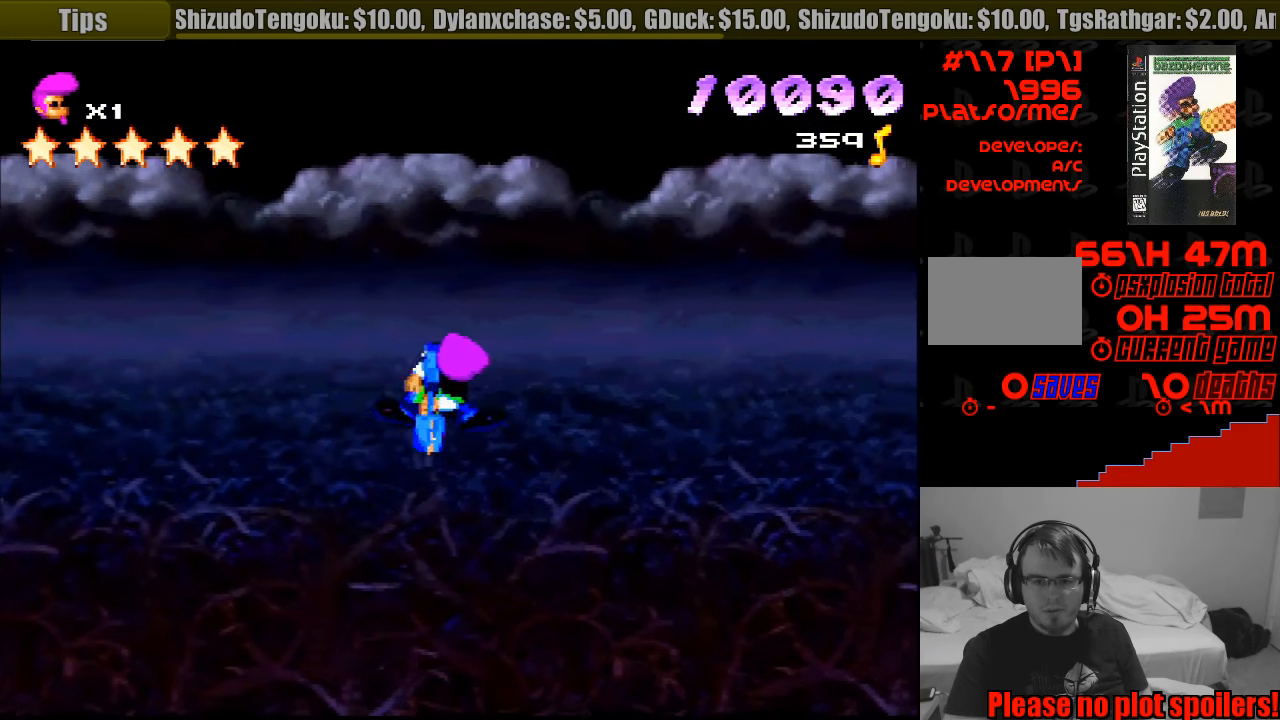
{"buttons": ["CROSS", "SQUARE", "DPAD_DOWN", "DPAD_RIGHT"], "events": []}
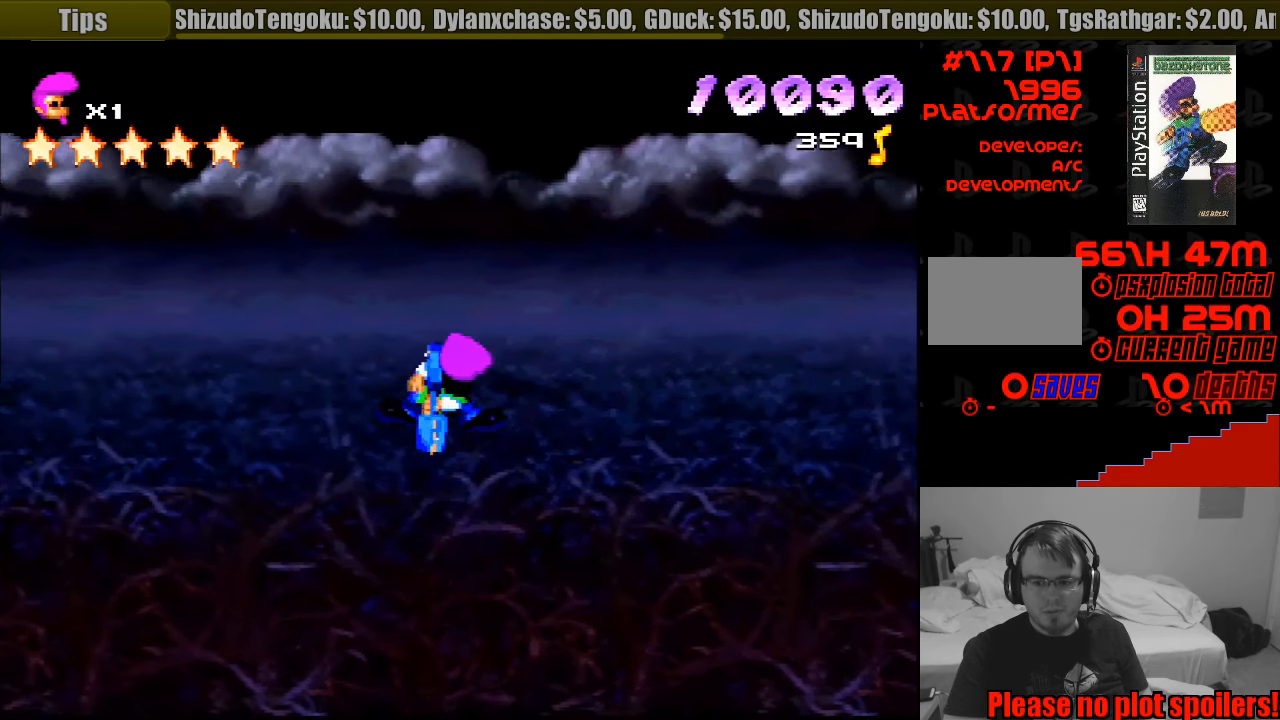
{"buttons": ["CROSS", "SQUARE", "DPAD_DOWN", "DPAD_RIGHT"], "events": []}
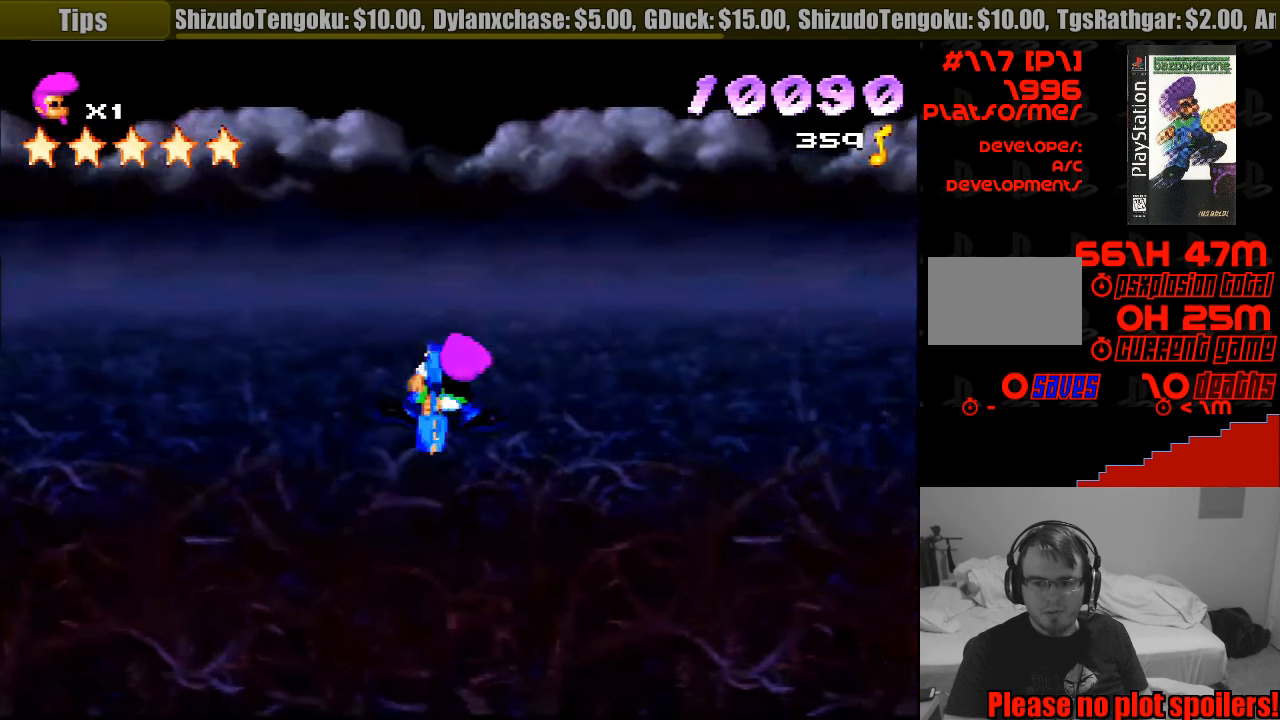
{"buttons": ["CROSS", "SQUARE", "DPAD_DOWN", "DPAD_RIGHT"], "events": []}
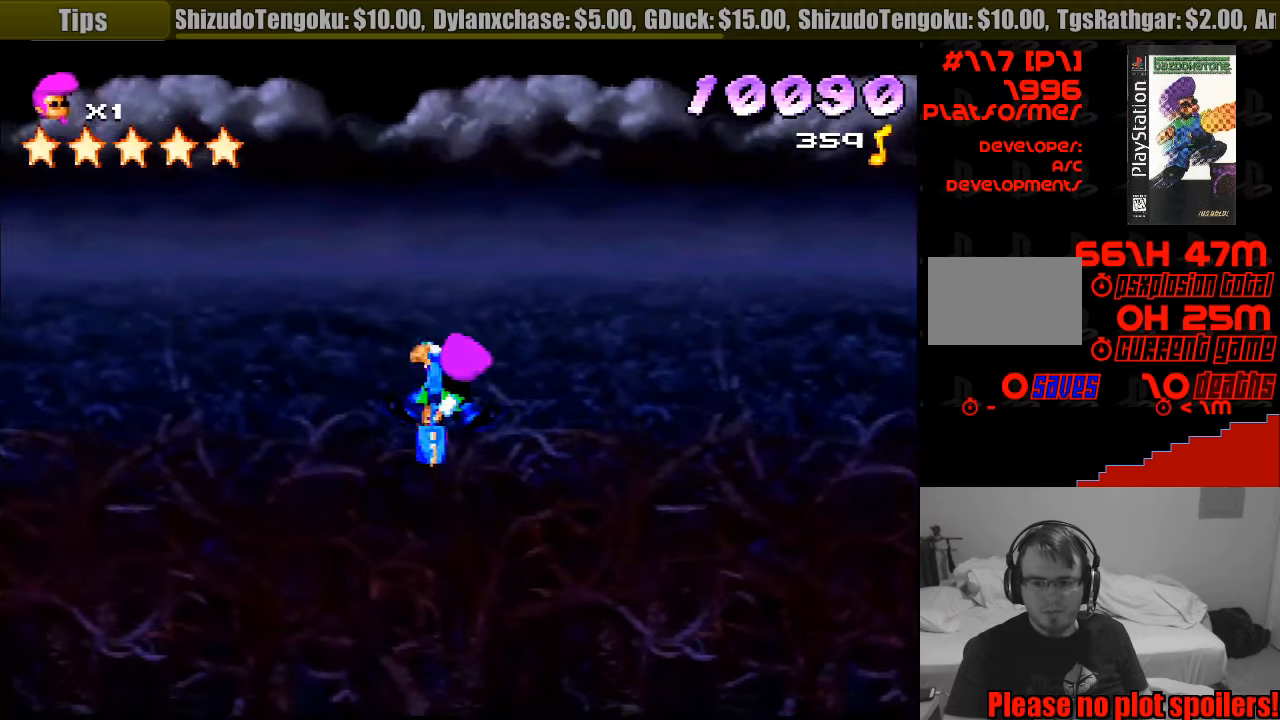
{"buttons": ["CROSS", "SQUARE", "DPAD_DOWN", "DPAD_RIGHT"], "events": []}
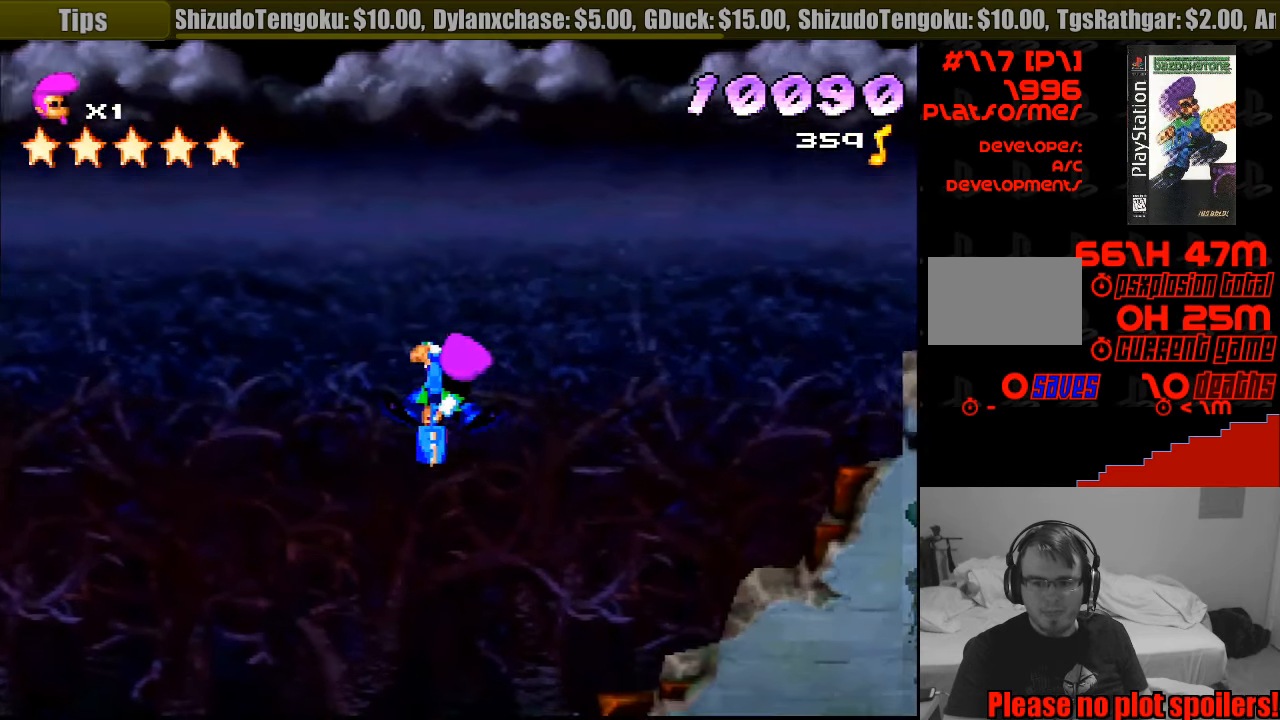
{"buttons": ["CROSS", "SQUARE", "DPAD_DOWN", "DPAD_RIGHT"], "events": []}
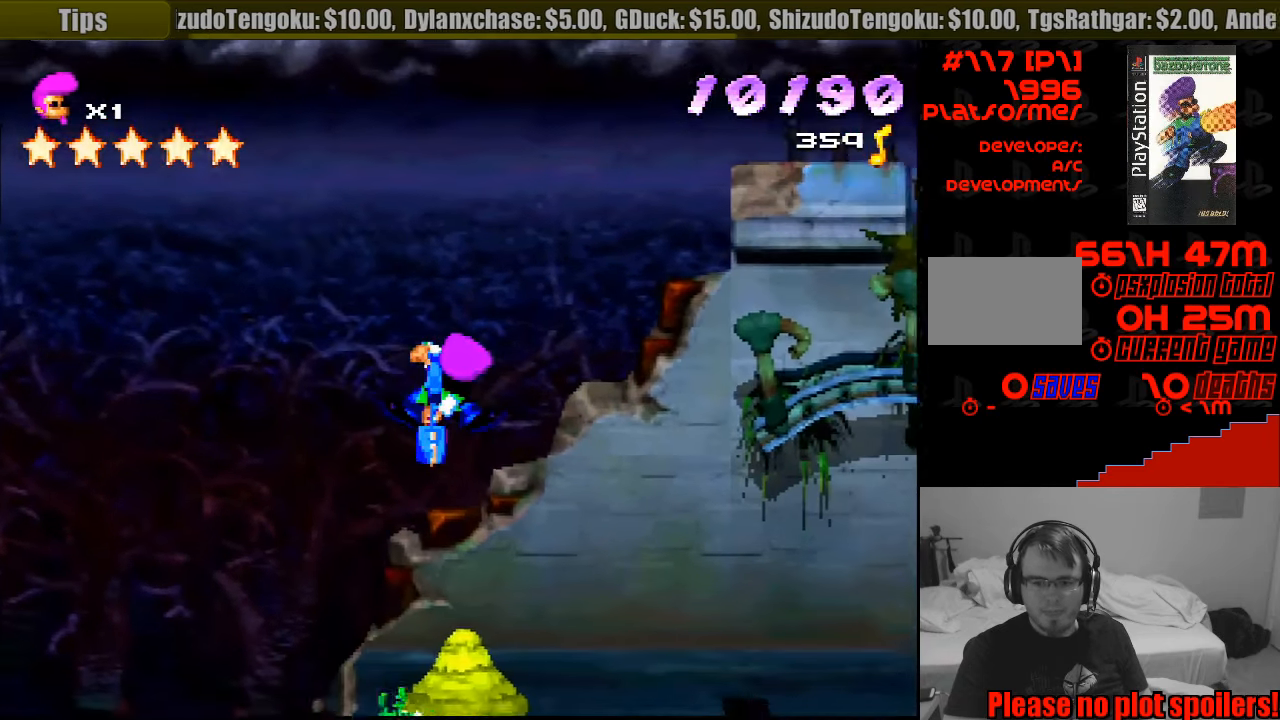
{"buttons": ["CROSS", "SQUARE", "DPAD_DOWN", "DPAD_RIGHT"], "events": []}
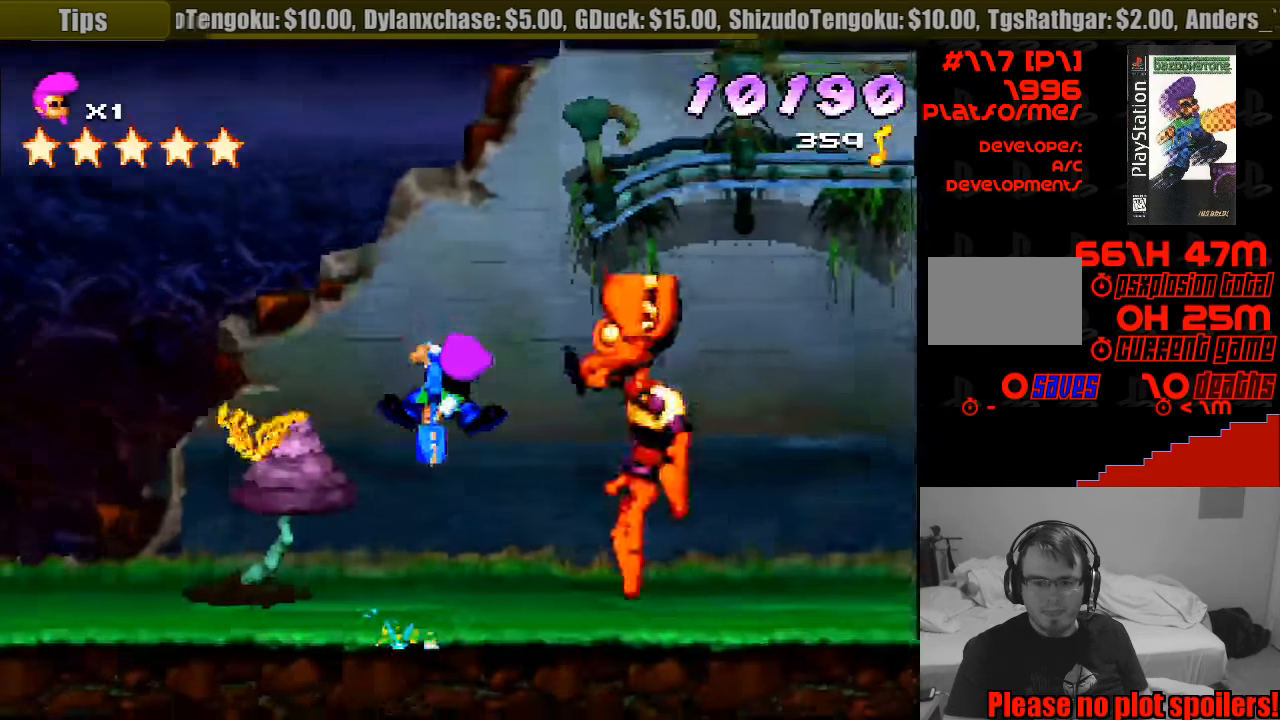
{"buttons": ["CROSS", "SQUARE", "DPAD_DOWN", "DPAD_LEFT"], "events": [[16, "DPAD_LEFT", "down"], [16, "DPAD_RIGHT", "up"], [200, "DPAD_LEFT", "up"], [216, "DPAD_RIGHT", "down"], [333, "DPAD_RIGHT", "up"], [433, "DPAD_LEFT", "down"]]}
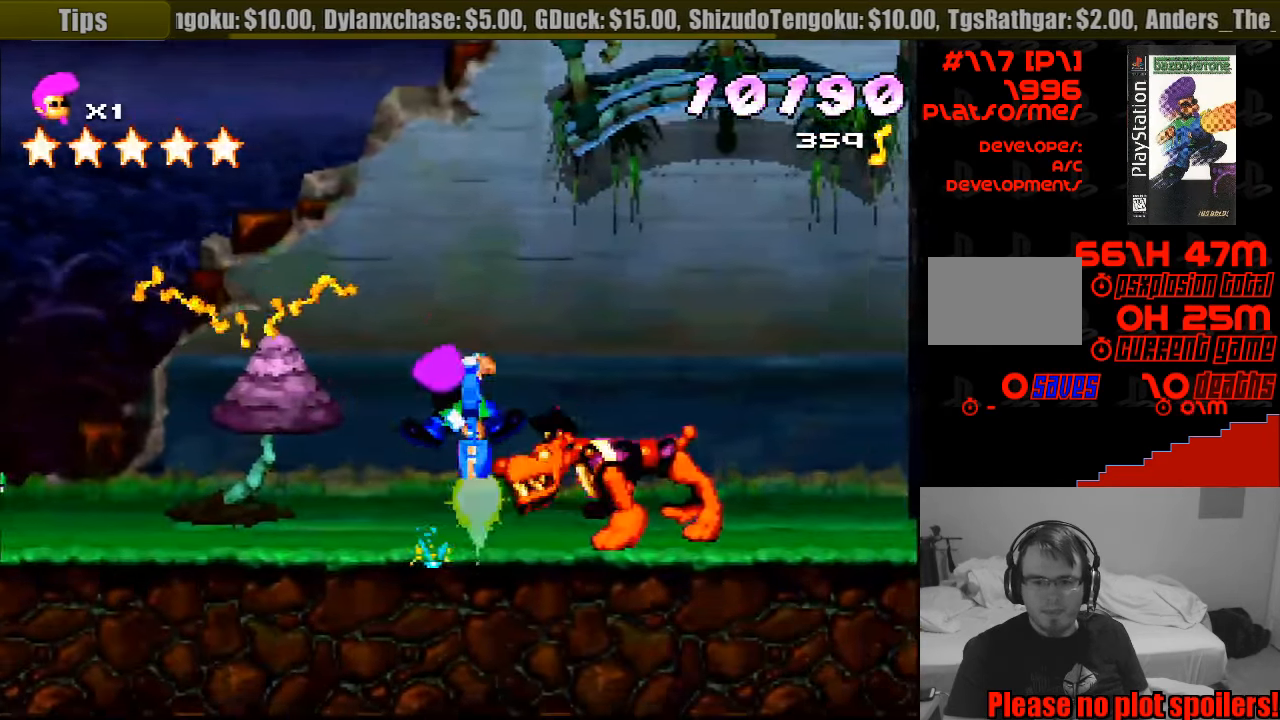
{"buttons": ["SQUARE", "DPAD_DOWN", "DPAD_LEFT"], "events": [[166, "SQUARE", "up"], [183, "SQUARE", "down"], [200, "CROSS", "up"], [216, "SQUARE", "up"], [450, "SQUARE", "down"]]}
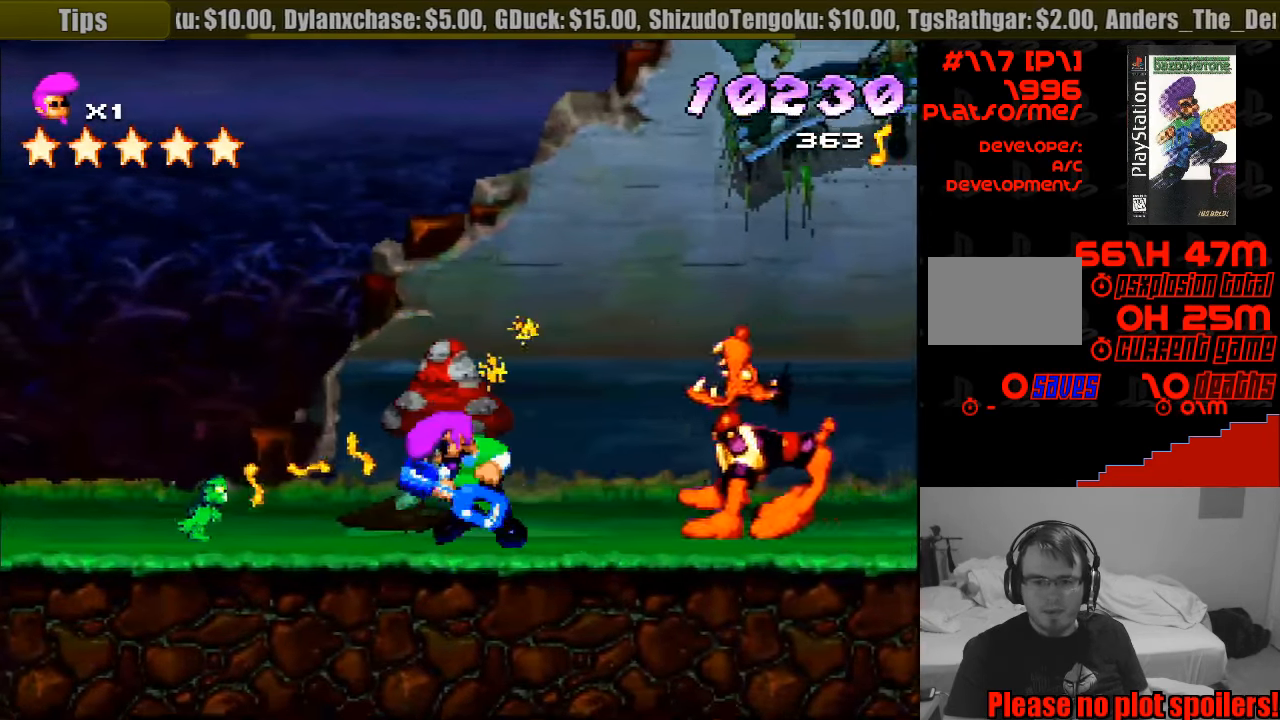
{"buttons": ["DPAD_LEFT"], "events": [[166, "CROSS", "down"], [233, "CROSS", "up"], [250, "CROSS", "down"], [450, "DPAD_DOWN", "up"], [466, "CROSS", "up"], [483, "DPAD_UP", "down"], [500, "DPAD_UP", "up"], [500, "SQUARE", "up"]]}
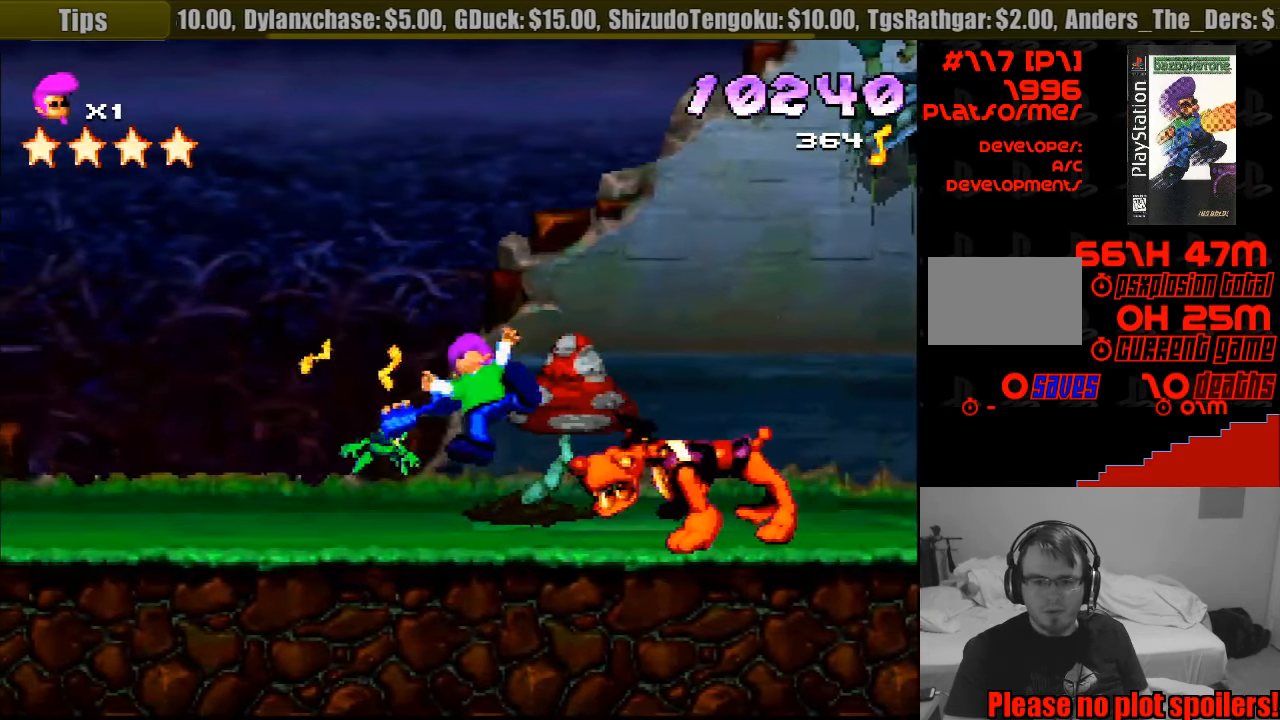
{"buttons": ["CROSS"], "events": [[16, "DPAD_DOWN", "down"], [16, "DPAD_LEFT", "up"], [16, "DPAD_RIGHT", "down"], [33, "SQUARE", "down"], [66, "CROSS", "down"], [133, "DPAD_DOWN", "up"], [333, "CROSS", "up"], [366, "DPAD_RIGHT", "up"], [366, "SQUARE", "up"], [433, "CROSS", "down"]]}
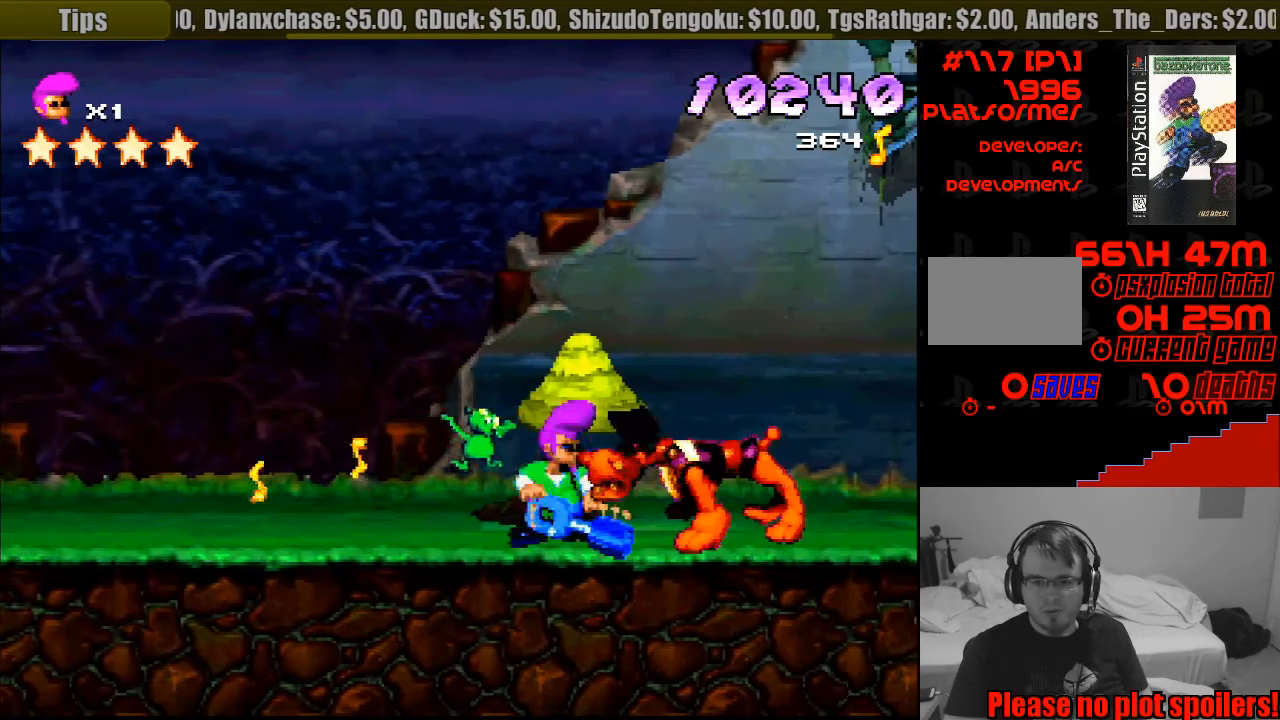
{"buttons": ["CROSS"], "events": [[66, "DPAD_RIGHT", "down"], [283, "DPAD_RIGHT", "up"]]}
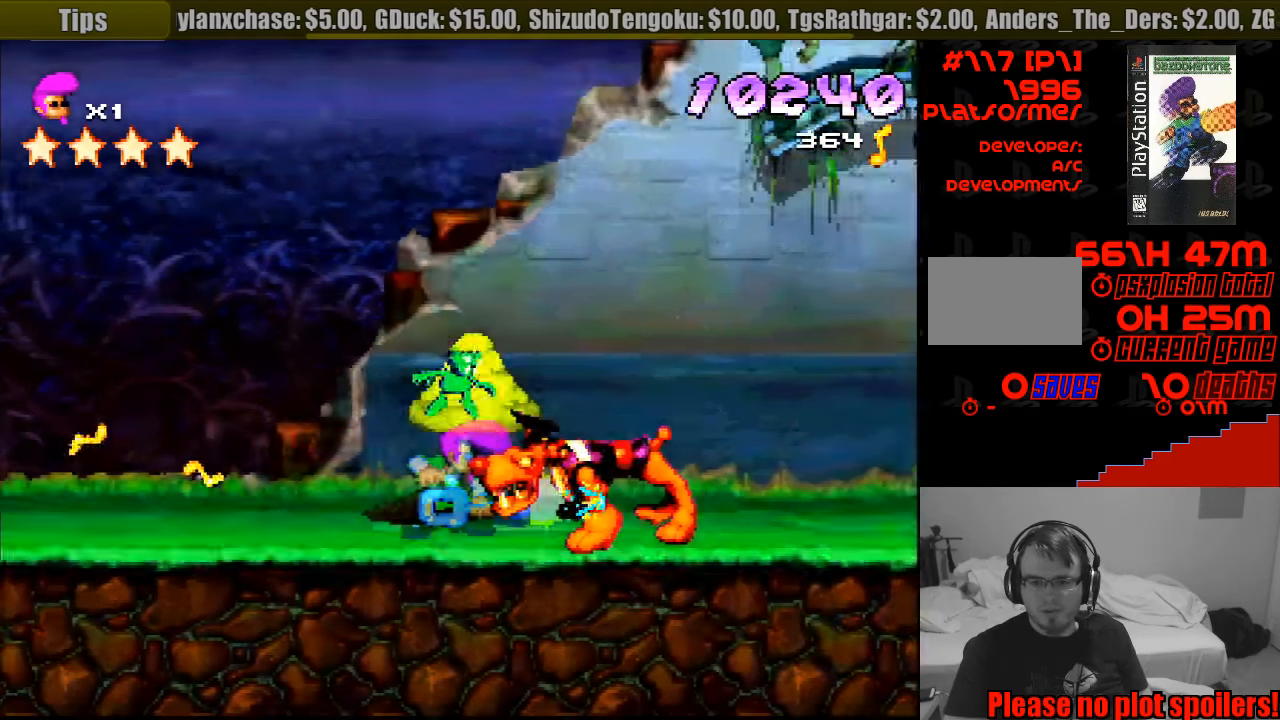
{"buttons": ["SQUARE"], "events": [[383, "CROSS", "up"], [383, "SQUARE", "down"]]}
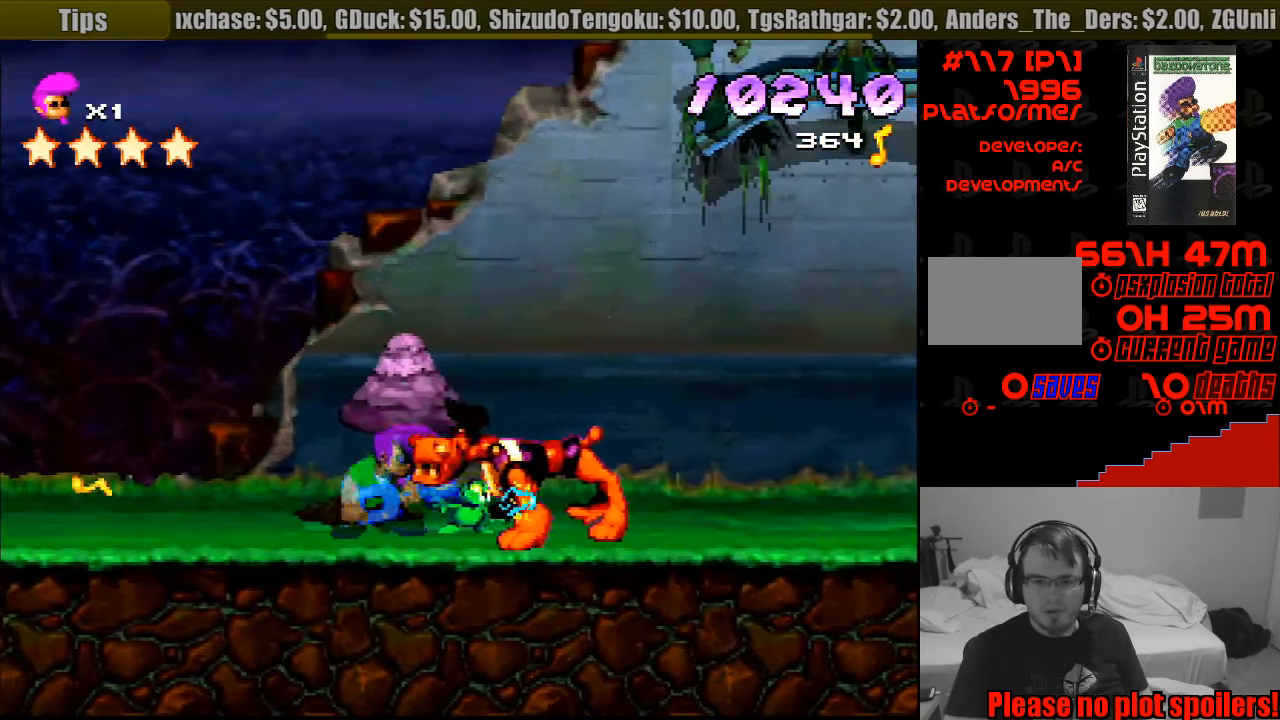
{"buttons": [], "events": [[233, "SQUARE", "up"], [300, "SQUARE", "down"], [500, "SQUARE", "up"]]}
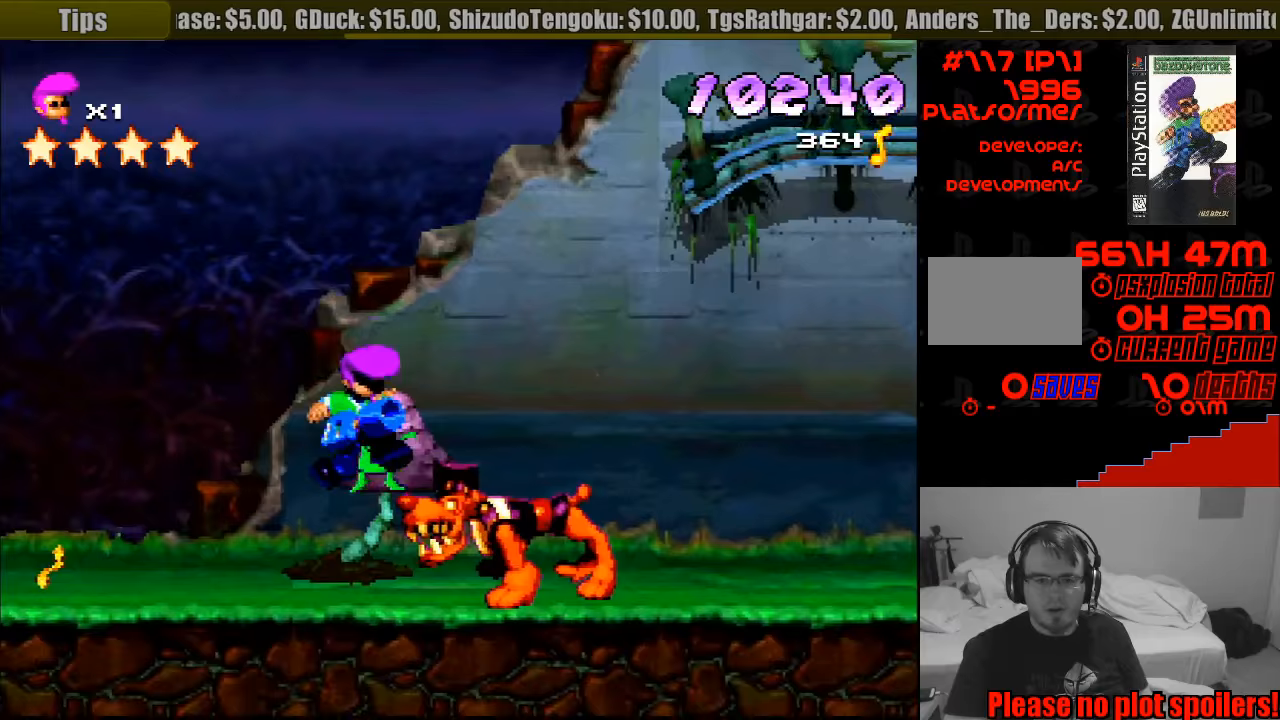
{"buttons": ["SQUARE", "DPAD_RIGHT"], "events": [[283, "DPAD_RIGHT", "down"], [317, "SQUARE", "down"], [333, "DPAD_DOWN", "down"], [400, "DPAD_DOWN", "up"]]}
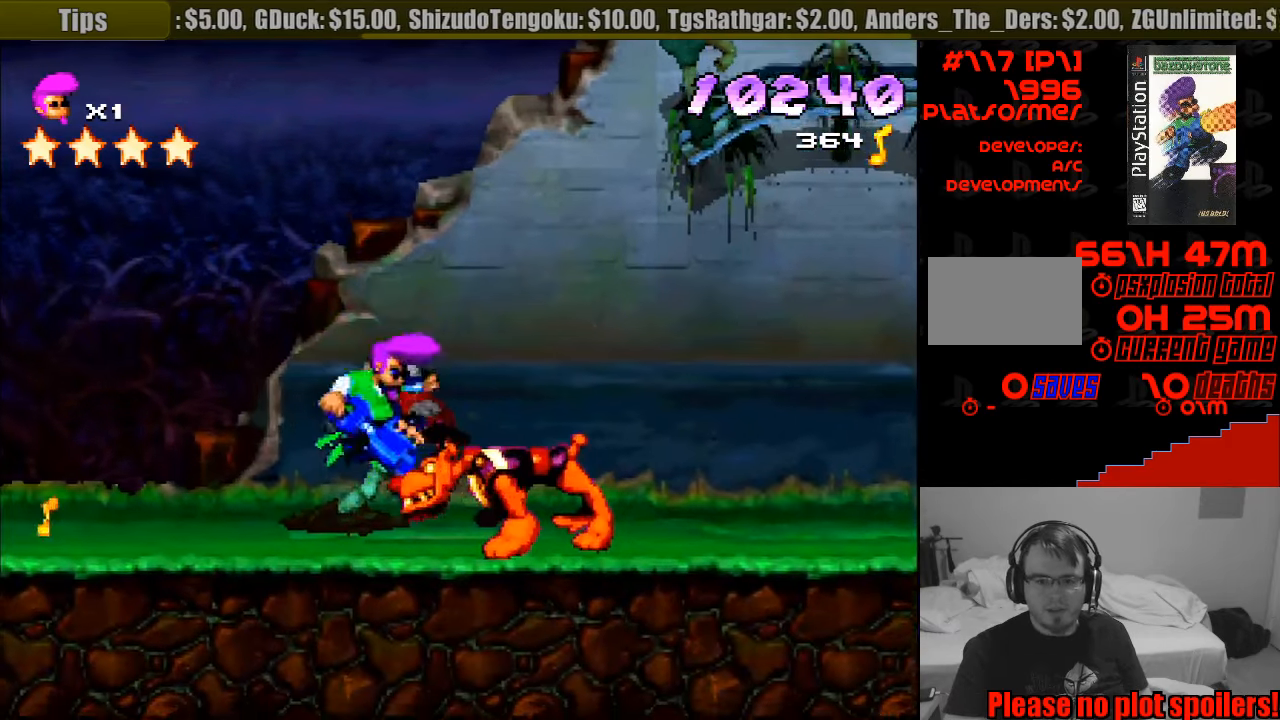
{"buttons": ["CROSS", "SQUARE", "DPAD_DOWN", "DPAD_LEFT"], "events": [[83, "DPAD_DOWN", "down"], [150, "DPAD_DOWN", "up"], [233, "DPAD_DOWN", "down"], [233, "SQUARE", "up"], [250, "DPAD_LEFT", "down"], [250, "DPAD_RIGHT", "up"], [350, "CROSS", "down"], [350, "SQUARE", "down"]]}
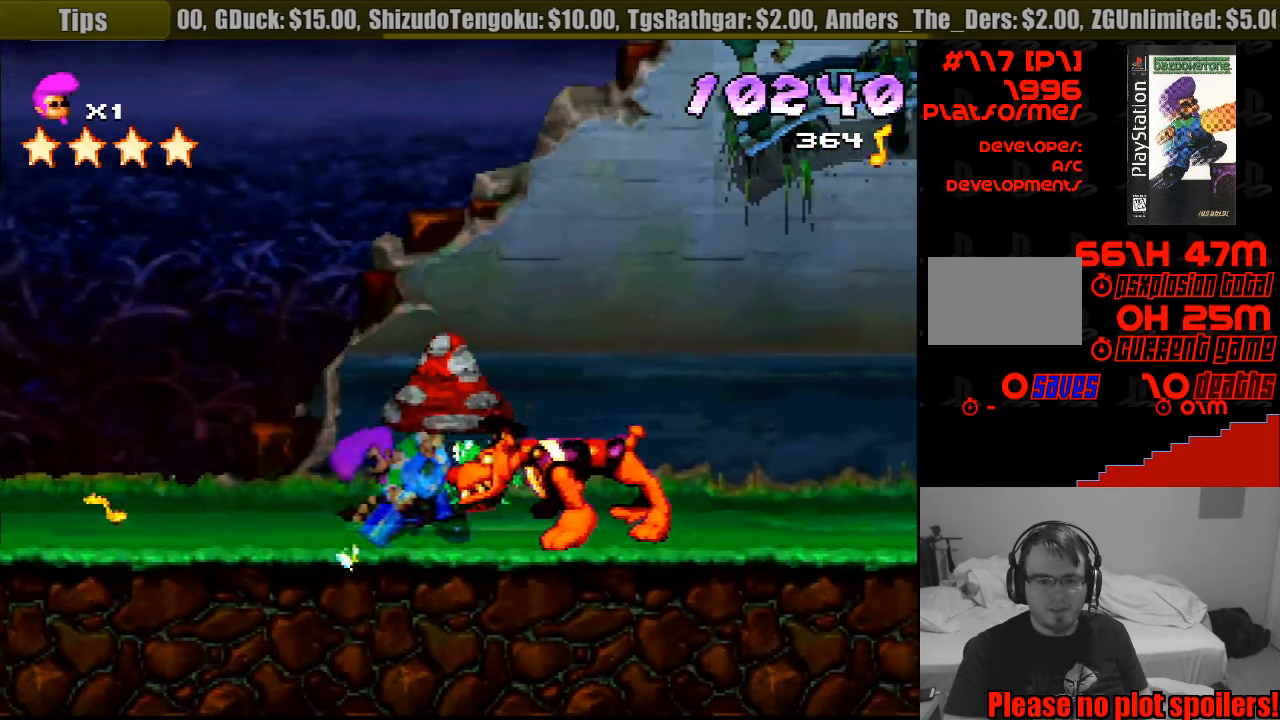
{"buttons": ["SQUARE", "DPAD_LEFT"], "events": [[33, "DPAD_DOWN", "up"], [167, "CROSS", "up"], [200, "SQUARE", "up"], [283, "SQUARE", "down"]]}
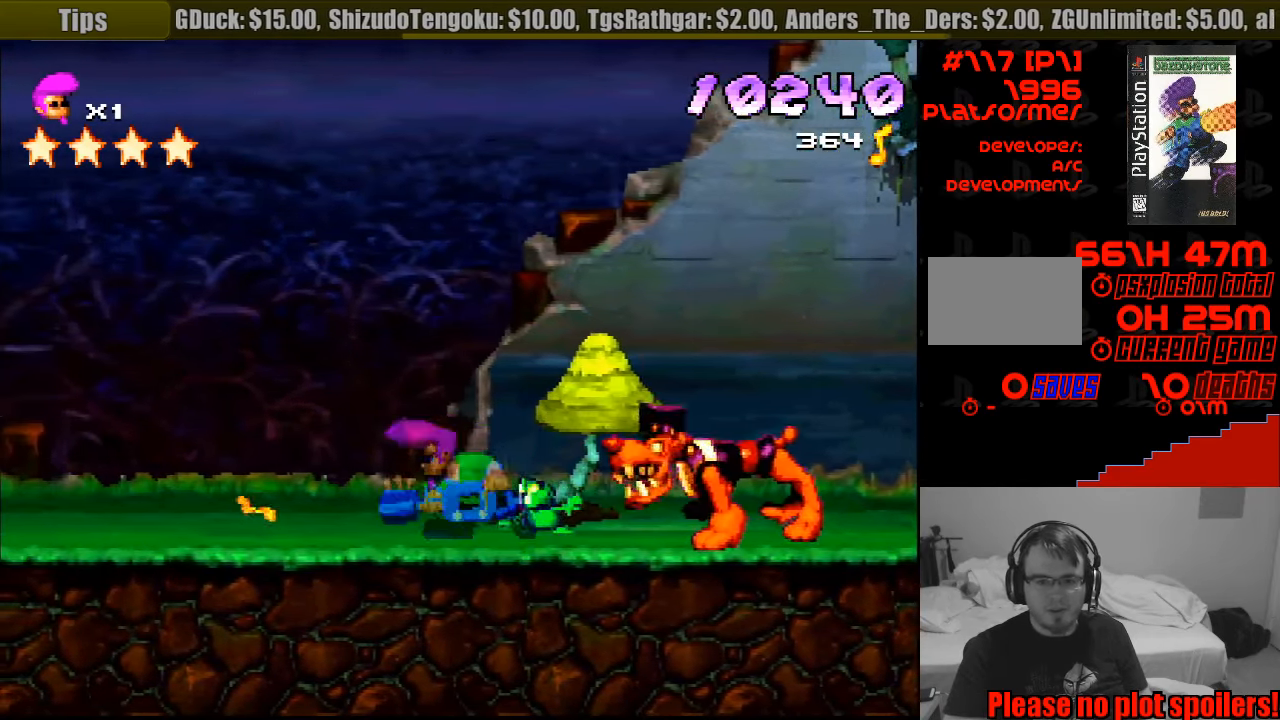
{"buttons": ["DPAD_LEFT"], "events": [[133, "SQUARE", "up"], [267, "SQUARE", "down"], [350, "SQUARE", "up"]]}
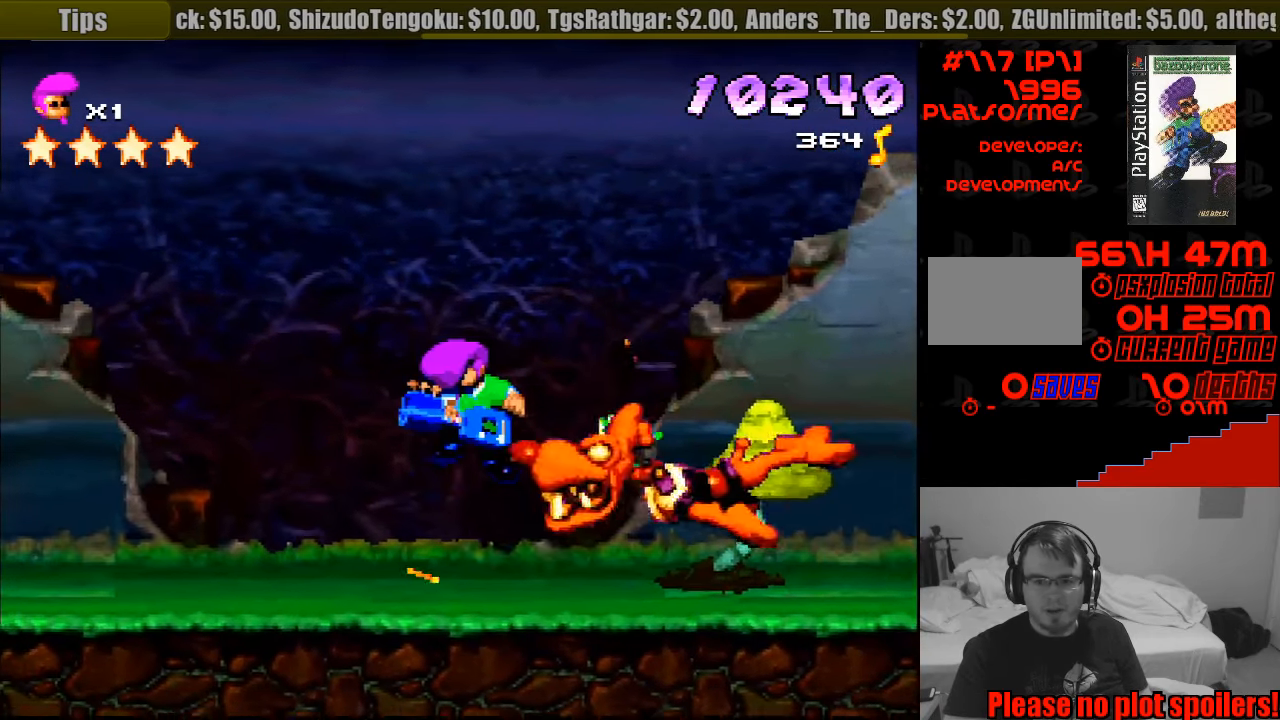
{"buttons": ["CROSS", "SQUARE", "DPAD_DOWN", "DPAD_RIGHT"], "events": [[50, "DPAD_DOWN", "down"], [133, "CROSS", "down"], [133, "DPAD_LEFT", "up"], [133, "SQUARE", "down"], [150, "DPAD_RIGHT", "down"]]}
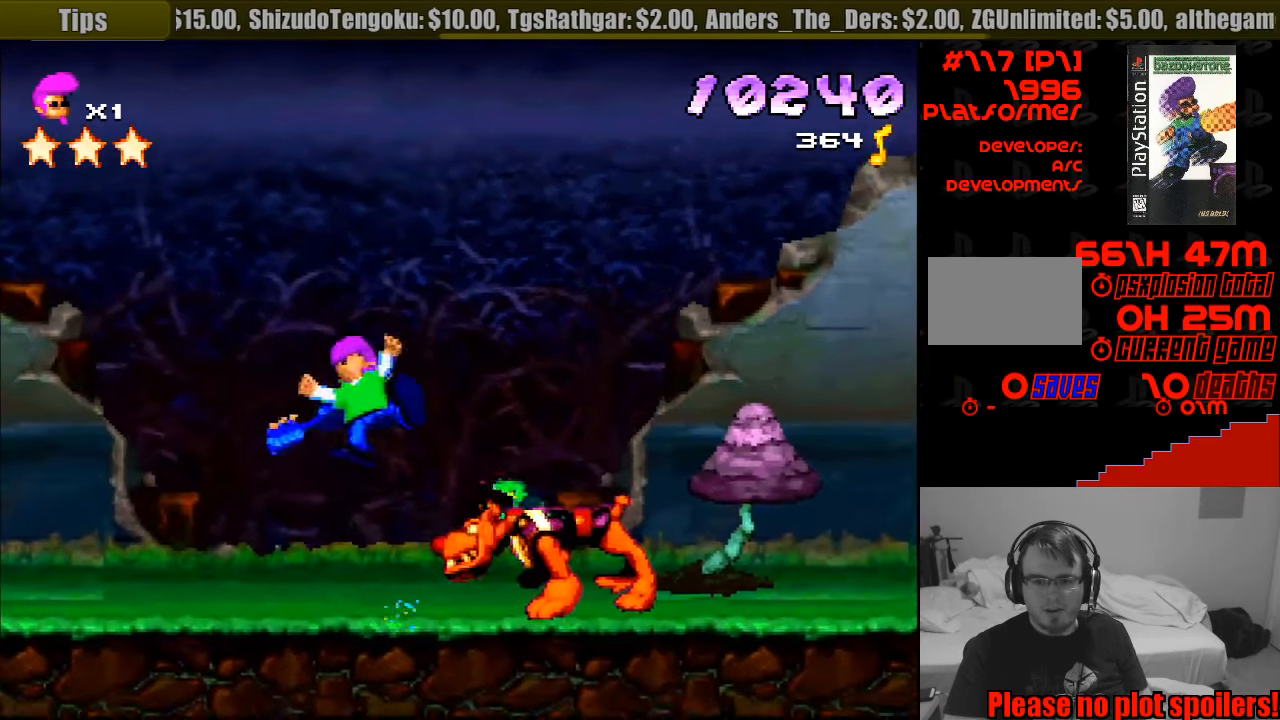
{"buttons": ["CROSS", "SQUARE", "DPAD_RIGHT"], "events": [[133, "DPAD_UP", "down"], [150, "DPAD_DOWN", "up"], [150, "DPAD_UP", "up"], [267, "CROSS", "up"], [283, "SQUARE", "up"], [350, "CROSS", "down"], [350, "SQUARE", "down"]]}
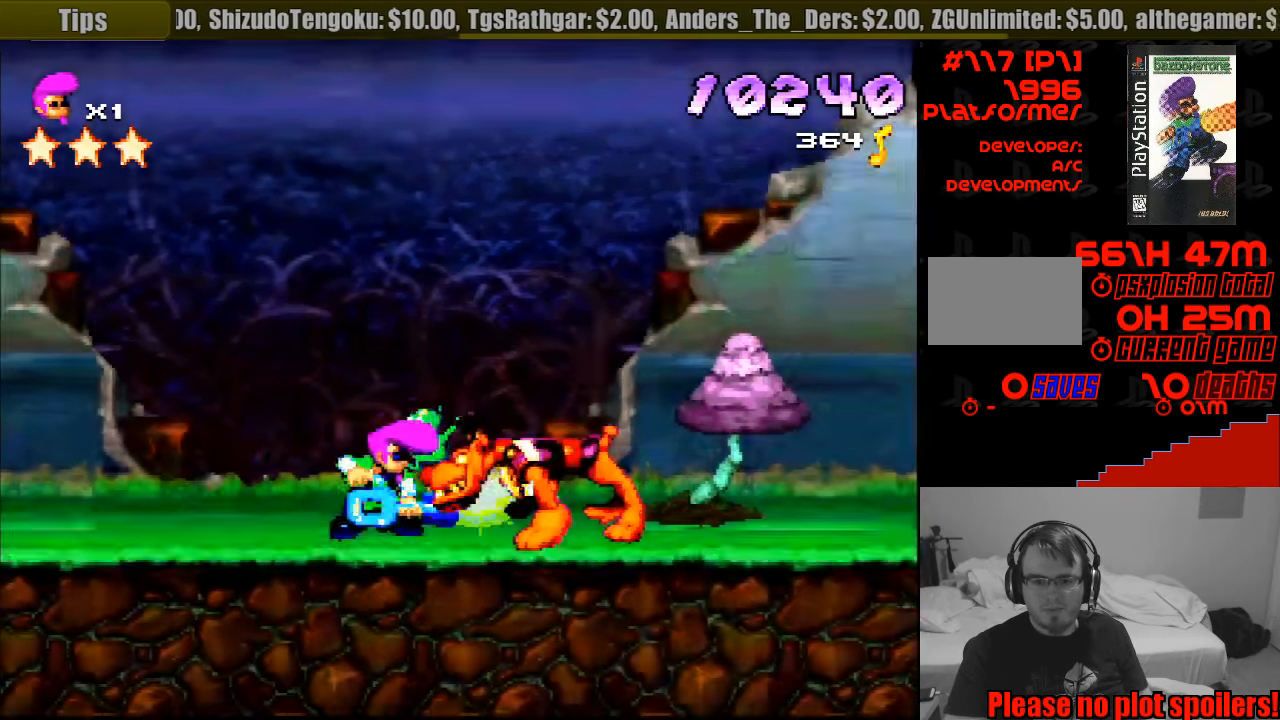
{"buttons": ["CROSS", "SQUARE", "DPAD_RIGHT"], "events": [[83, "CROSS", "up"], [117, "SQUARE", "up"], [217, "SQUARE", "down"], [317, "CROSS", "down"], [367, "CROSS", "up"], [400, "CROSS", "down"]]}
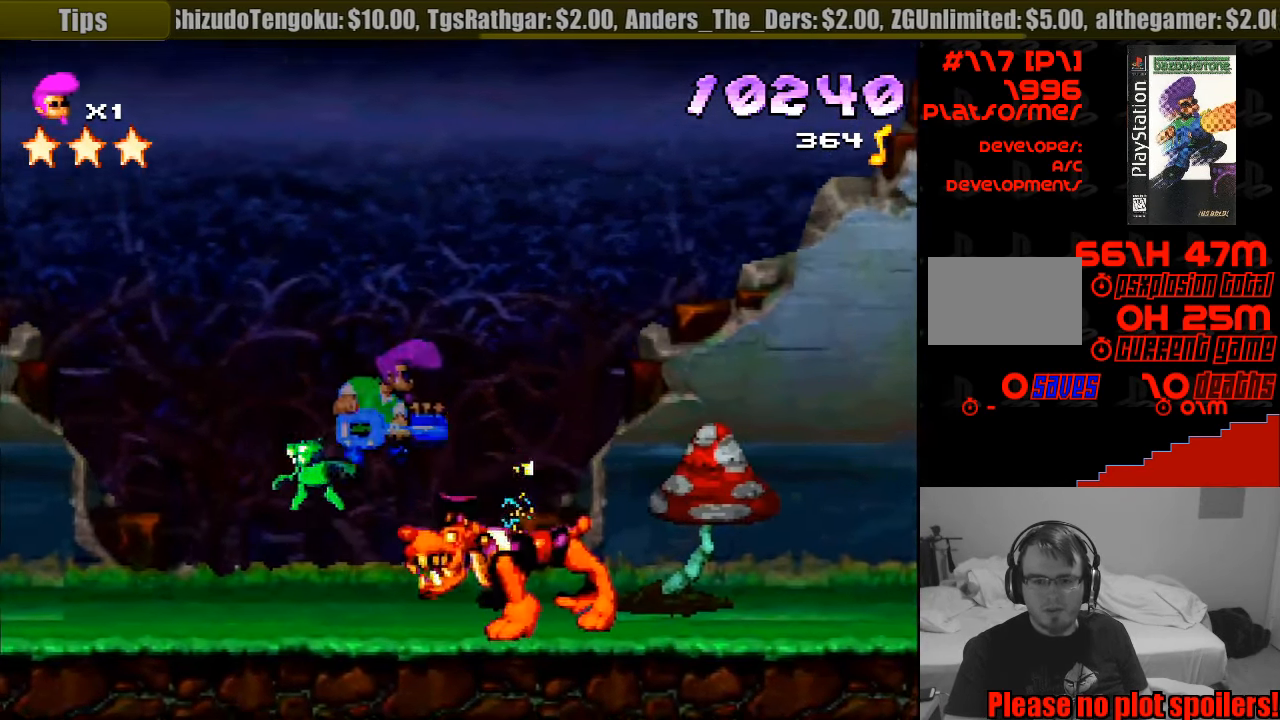
{"buttons": ["CROSS", "SQUARE", "DPAD_RIGHT"], "events": [[200, "CROSS", "up"], [217, "SQUARE", "up"], [333, "CROSS", "down"], [333, "DPAD_DOWN", "down"], [333, "SQUARE", "down"], [433, "DPAD_DOWN", "up"]]}
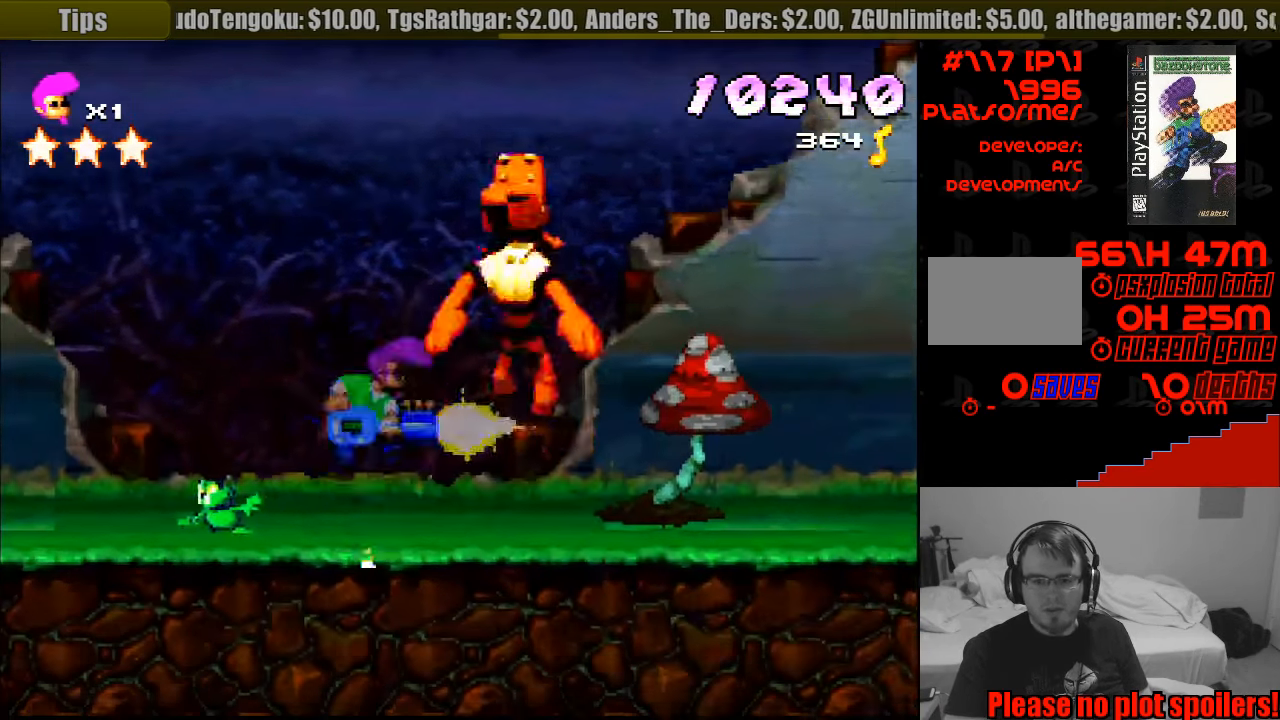
{"buttons": ["DPAD_LEFT"], "events": [[133, "CROSS", "up"], [183, "CROSS", "down"], [450, "CROSS", "up"], [467, "DPAD_UP", "down"], [483, "DPAD_LEFT", "down"], [483, "DPAD_RIGHT", "up"], [483, "DPAD_UP", "up"], [483, "SQUARE", "up"]]}
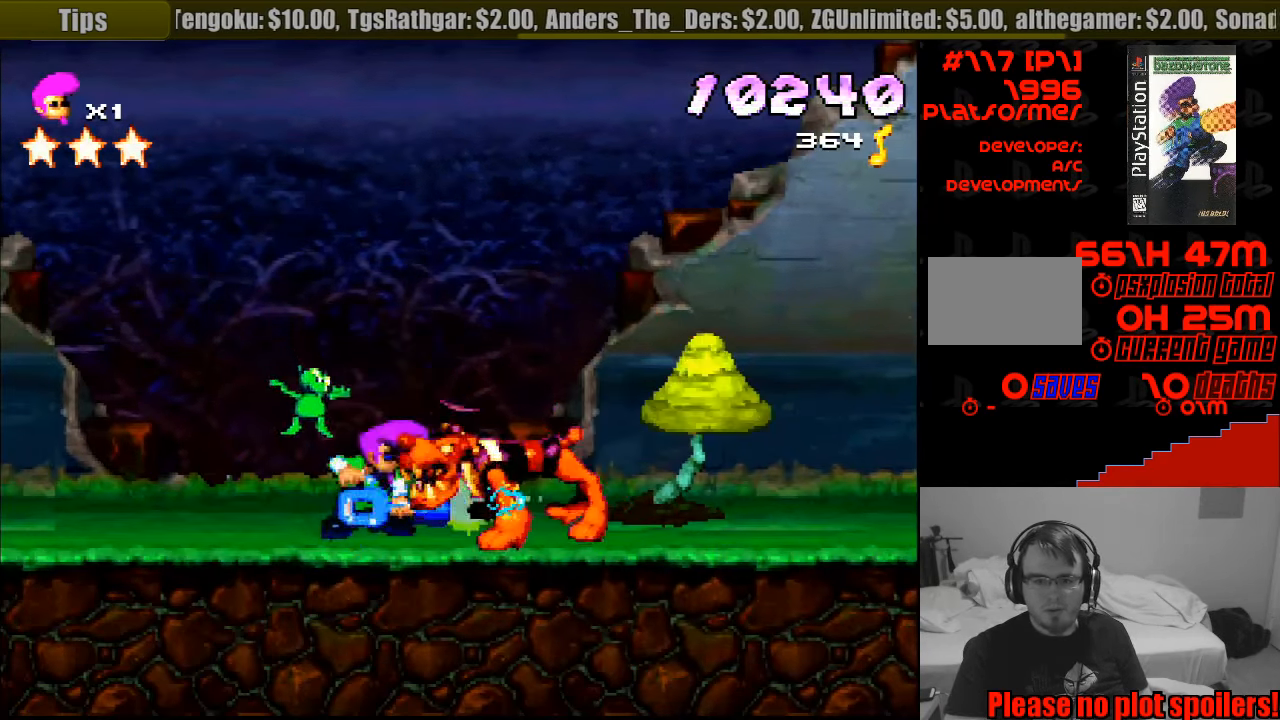
{"buttons": ["CROSS", "DPAD_LEFT"], "events": [[17, "DPAD_DOWN", "down"], [67, "CROSS", "down"], [67, "SQUARE", "down"], [233, "DPAD_DOWN", "up"], [317, "CROSS", "up"], [333, "SQUARE", "up"], [433, "CROSS", "down"]]}